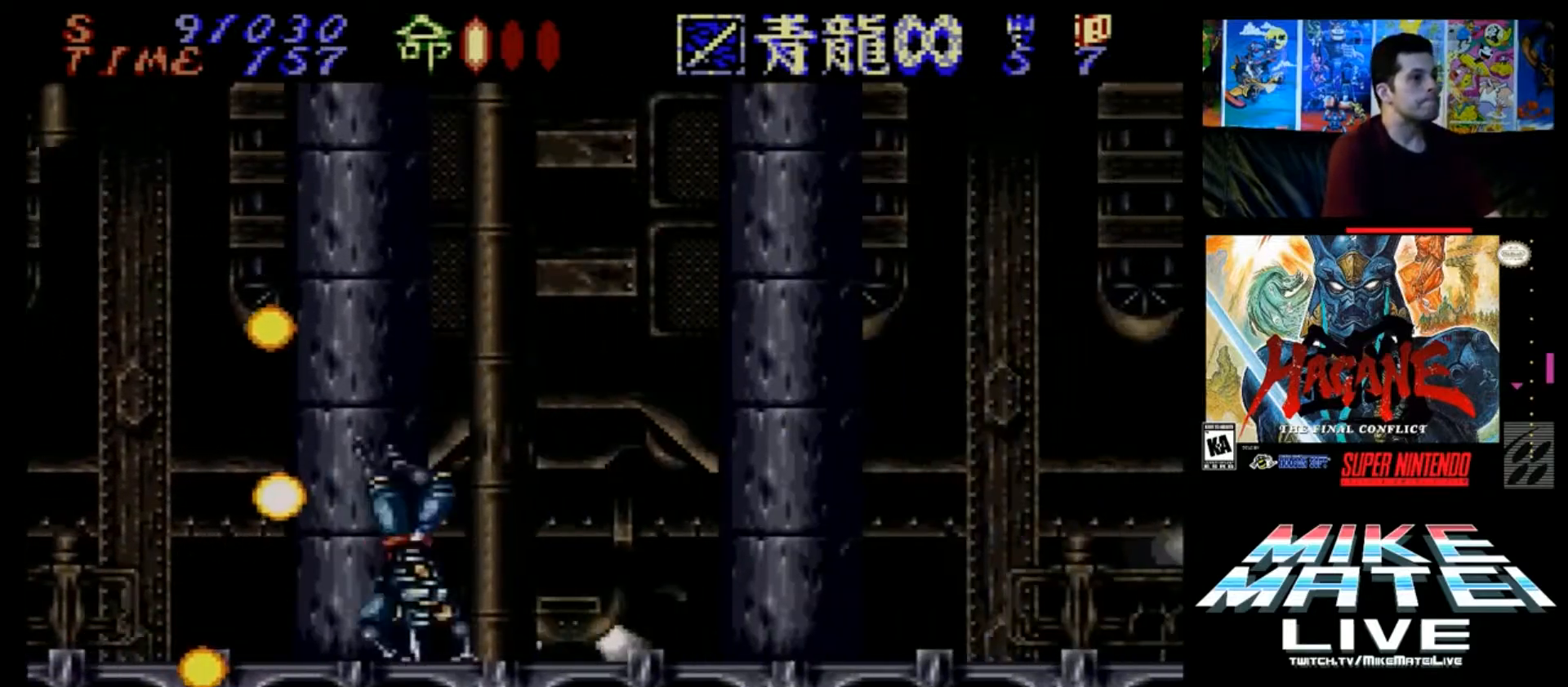
Gameplay with a controller (Nintendo layout); each line is a JSON object with the inputs held at the frame after it. "events" lists button and stick changes between this image and that frame as [ms after this image, input, new state], when the widget could be followed in between. Not read: L3 R3.
{"buttons": ["DPAD_RIGHT"], "events": [[33, "R1", "up"], [400, "R1", "down"], [467, "R1", "up"]]}
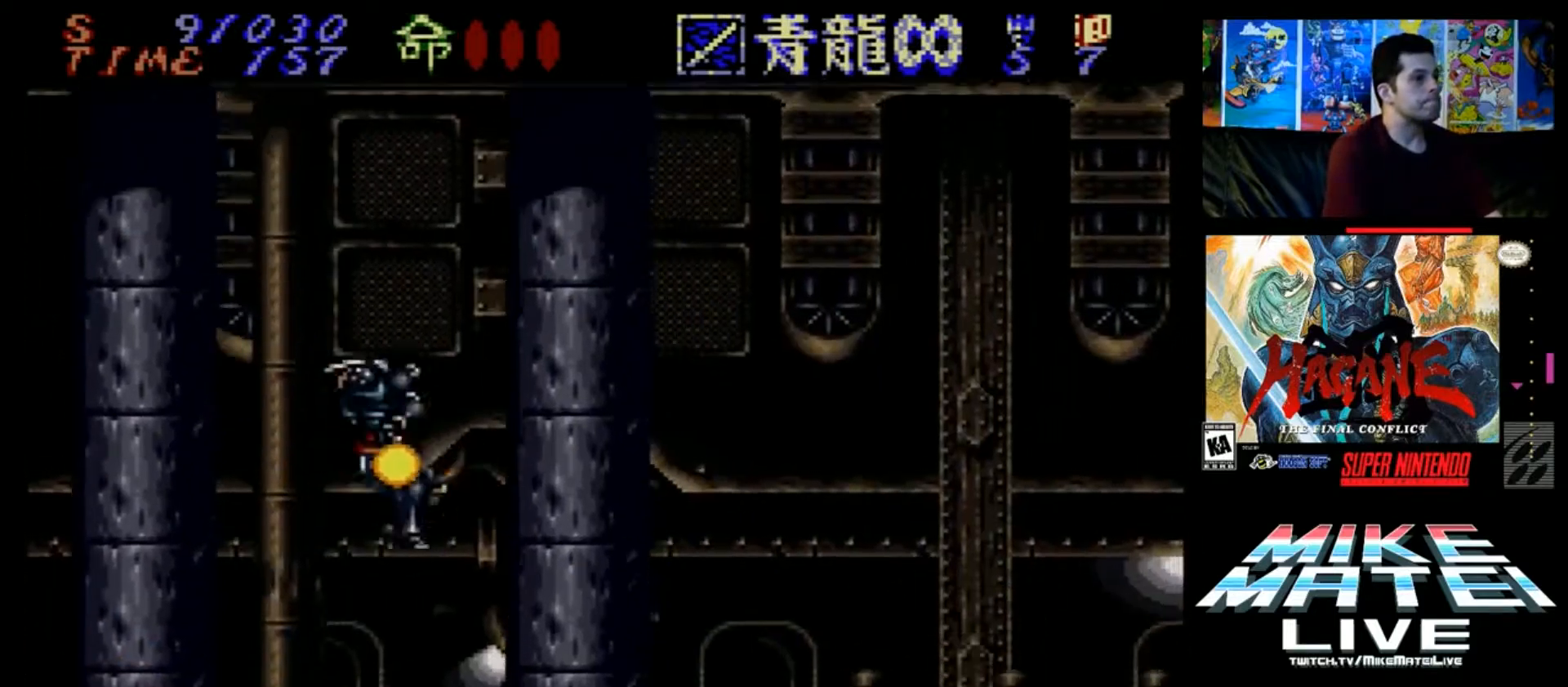
{"buttons": [], "events": [[33, "R1", "down"], [100, "R1", "up"], [500, "DPAD_RIGHT", "up"]]}
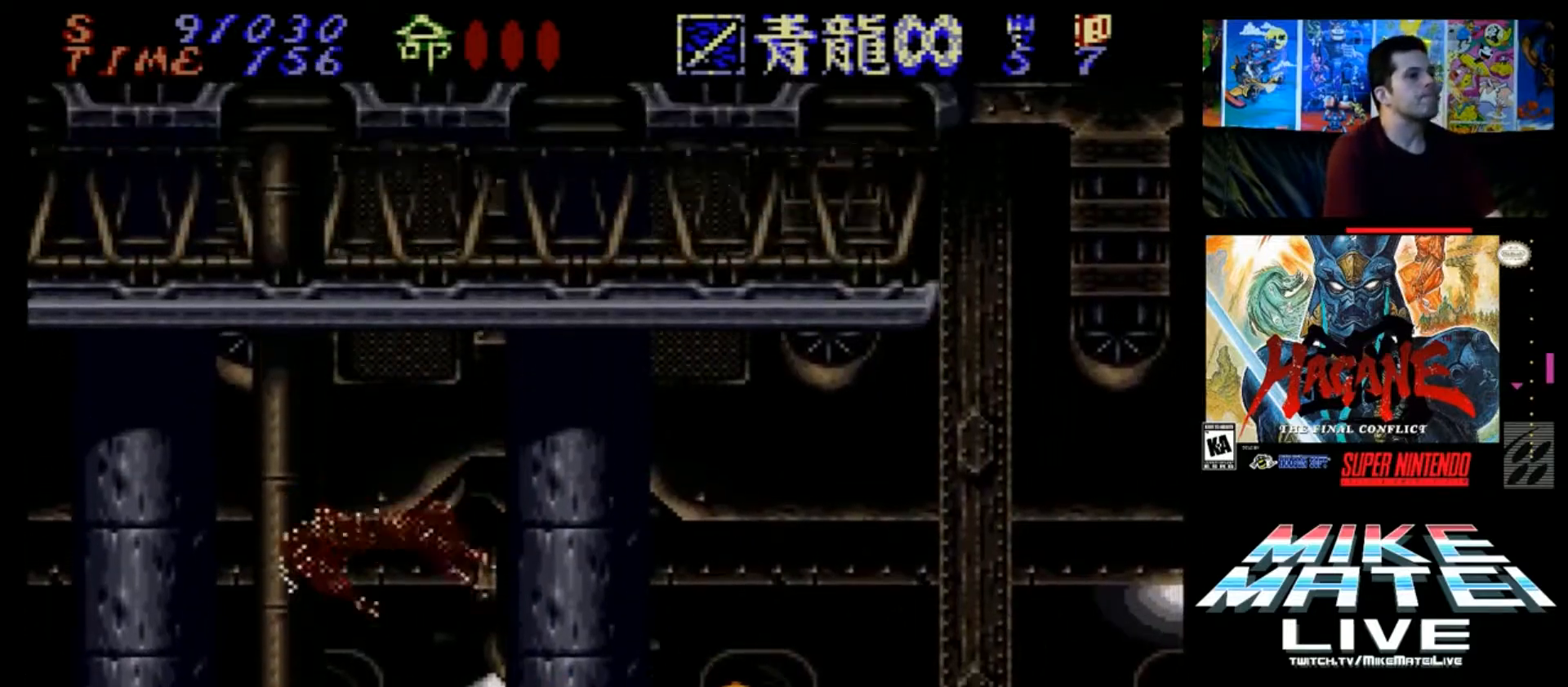
{"buttons": [], "events": []}
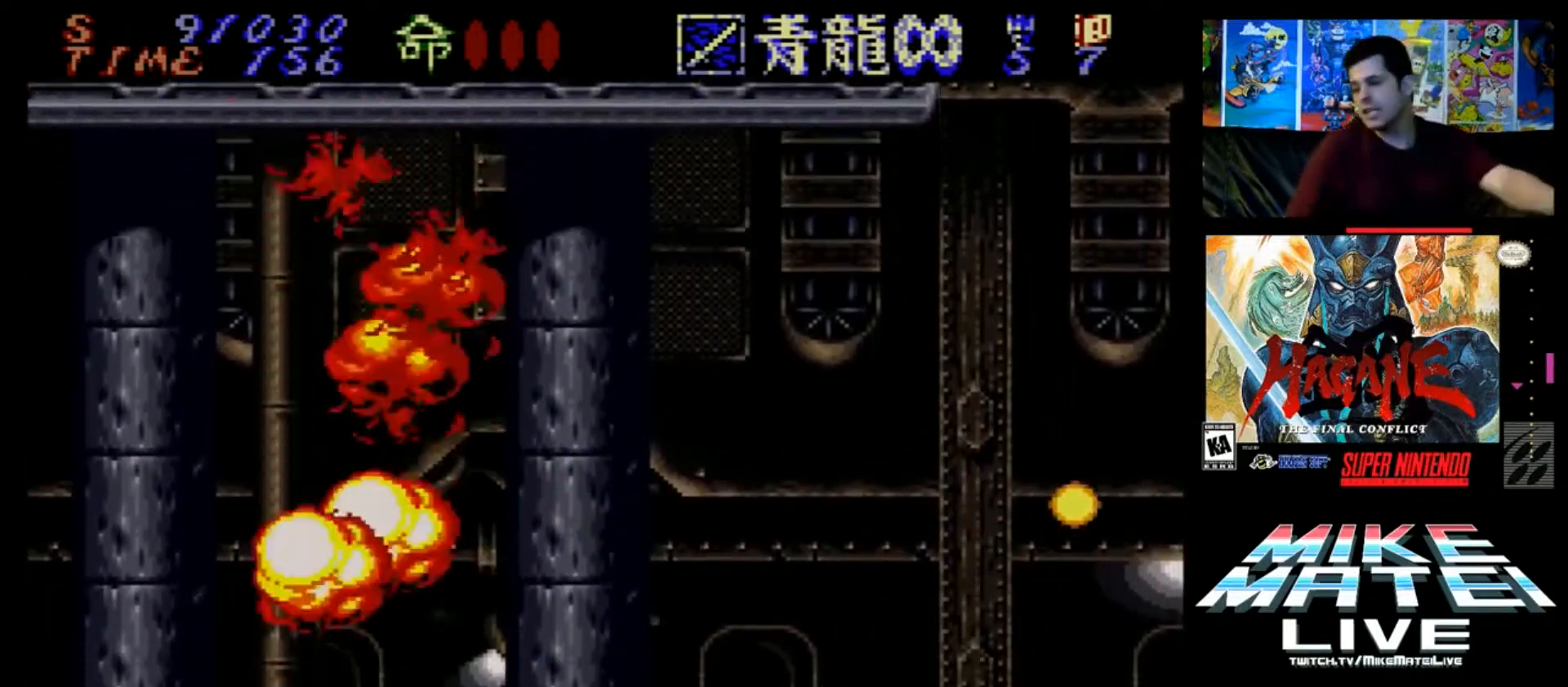
{"buttons": [], "events": []}
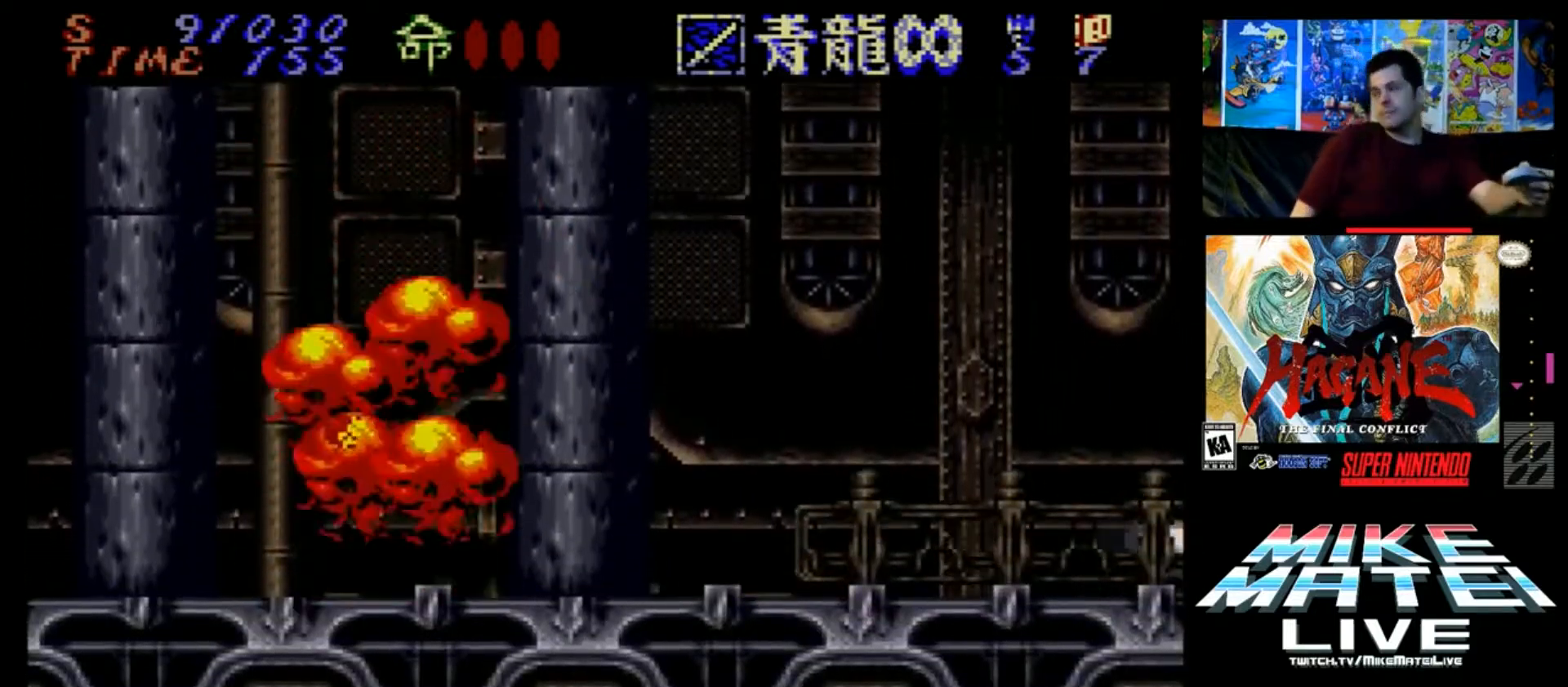
{"buttons": ["DPAD_LEFT"], "events": [[200, "DPAD_LEFT", "down"]]}
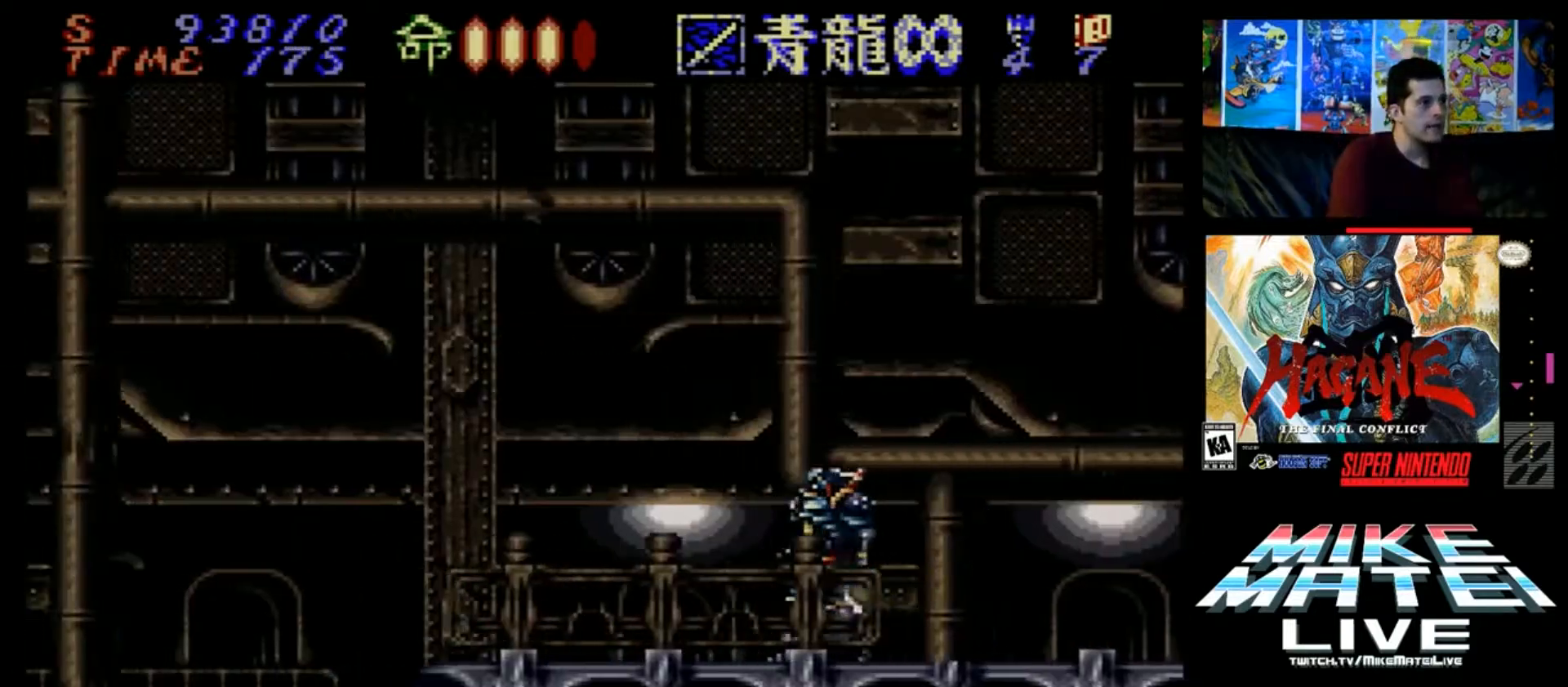
{"buttons": ["DPAD_LEFT"], "events": []}
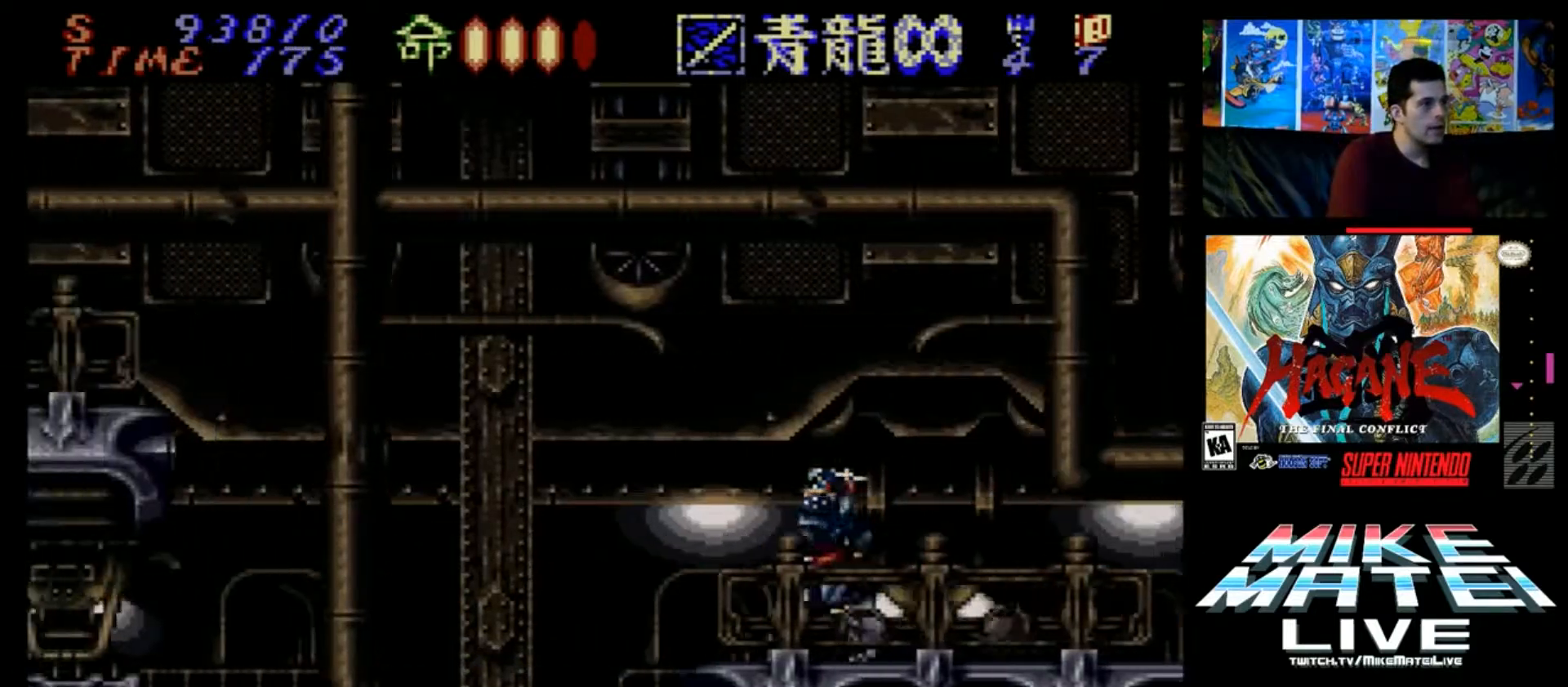
{"buttons": ["DPAD_LEFT"], "events": [[167, "DPAD_LEFT", "up"], [501, "DPAD_LEFT", "down"]]}
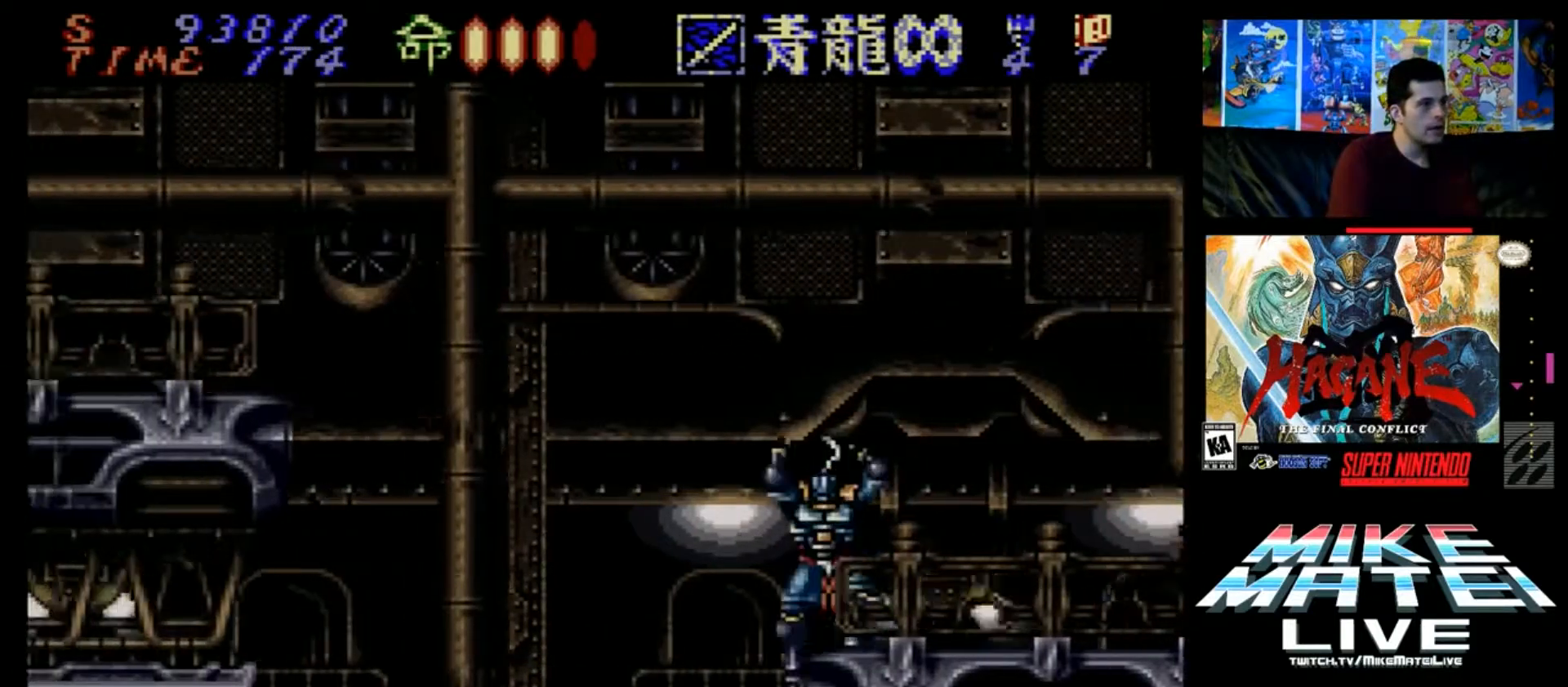
{"buttons": ["DPAD_RIGHT"], "events": [[33, "B", "down"], [300, "B", "up"], [300, "DPAD_UP", "down"], [333, "DPAD_LEFT", "up"], [333, "DPAD_RIGHT", "down"], [333, "DPAD_UP", "up"], [367, "B", "down"], [400, "B", "up"]]}
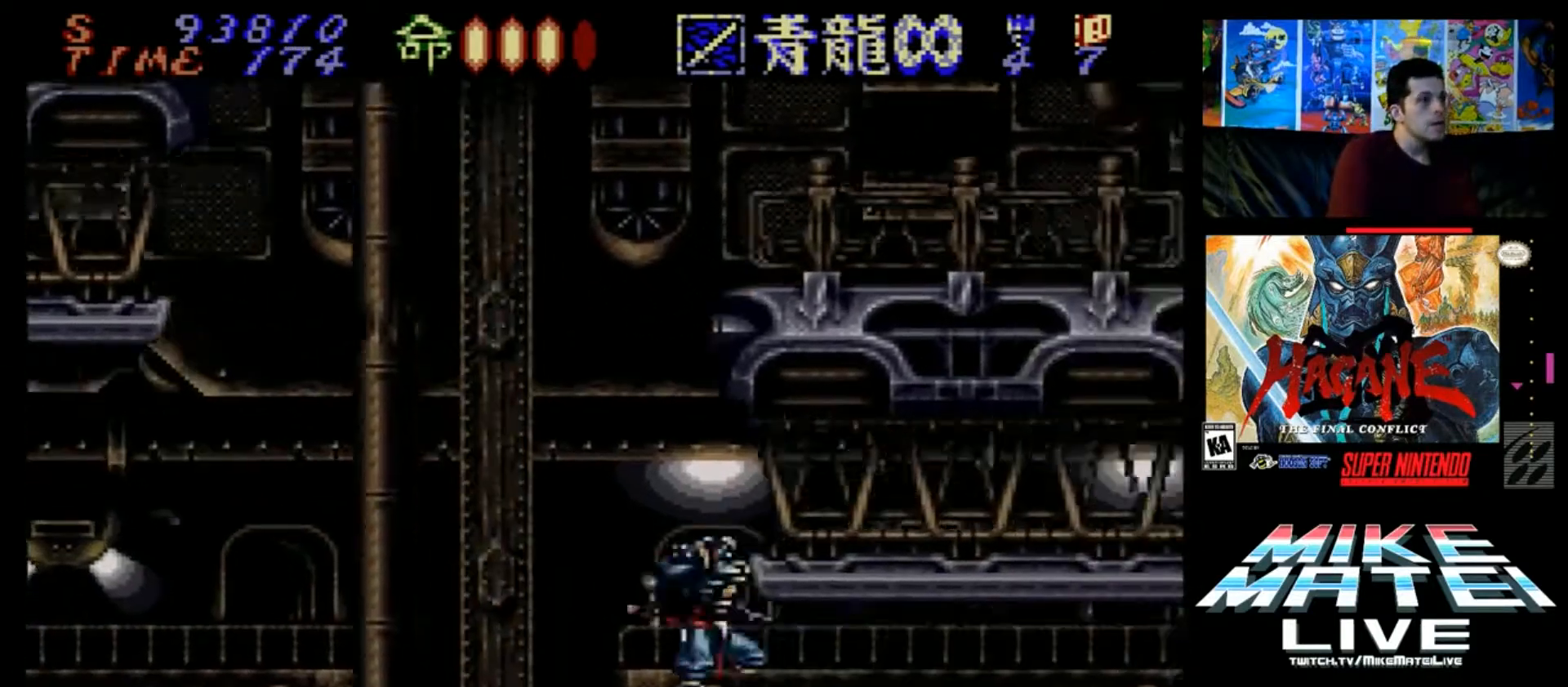
{"buttons": ["Y", "DPAD_UP", "DPAD_LEFT"], "events": [[33, "B", "down"], [33, "Y", "down"], [67, "DPAD_LEFT", "down"], [67, "DPAD_RIGHT", "up"], [67, "DPAD_UP", "down"], [67, "Y", "up"], [133, "Y", "down"], [167, "B", "up"], [300, "Y", "up"], [367, "Y", "down"], [400, "B", "down"], [434, "B", "up"], [434, "Y", "up"], [501, "Y", "down"]]}
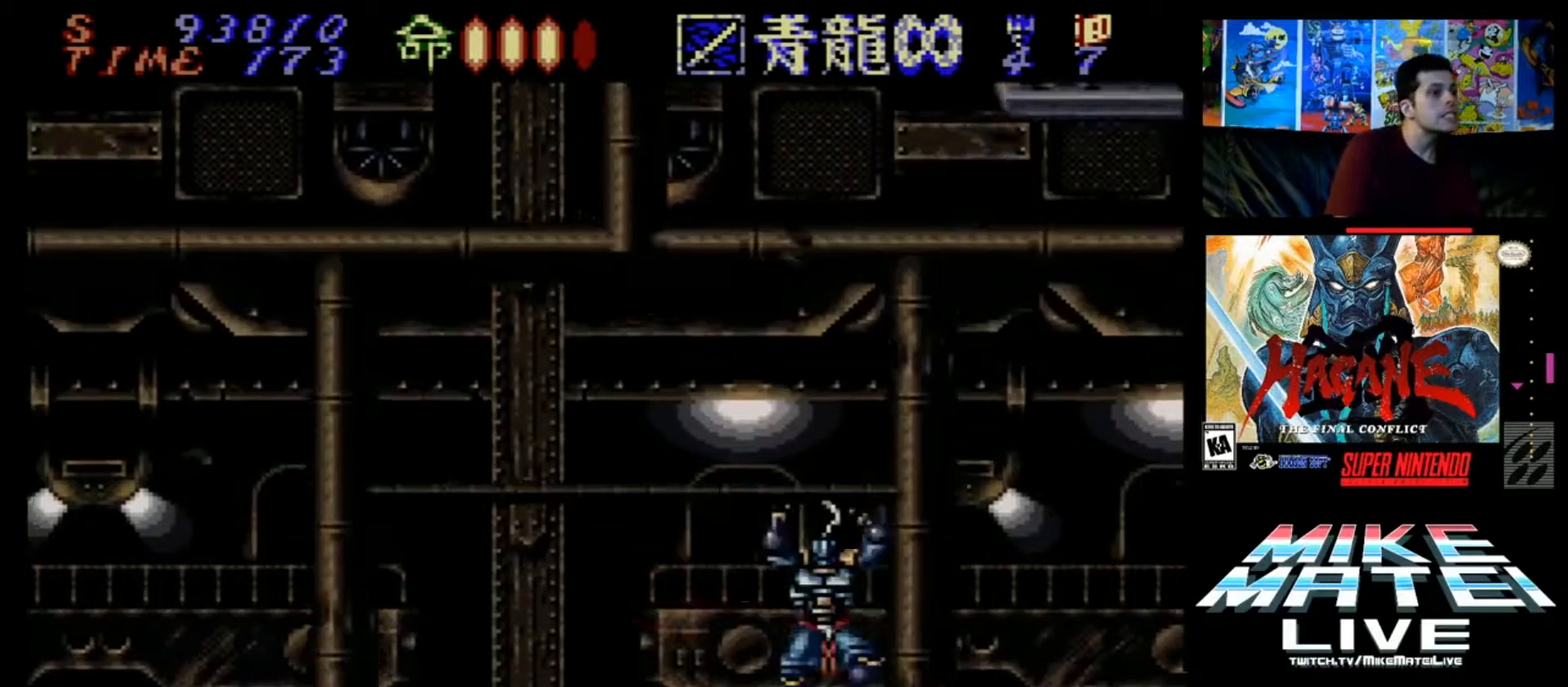
{"buttons": ["DPAD_LEFT"], "events": [[66, "Y", "up"], [100, "Y", "down"], [166, "Y", "up"], [300, "DPAD_LEFT", "up"], [333, "DPAD_UP", "up"], [433, "DPAD_LEFT", "down"]]}
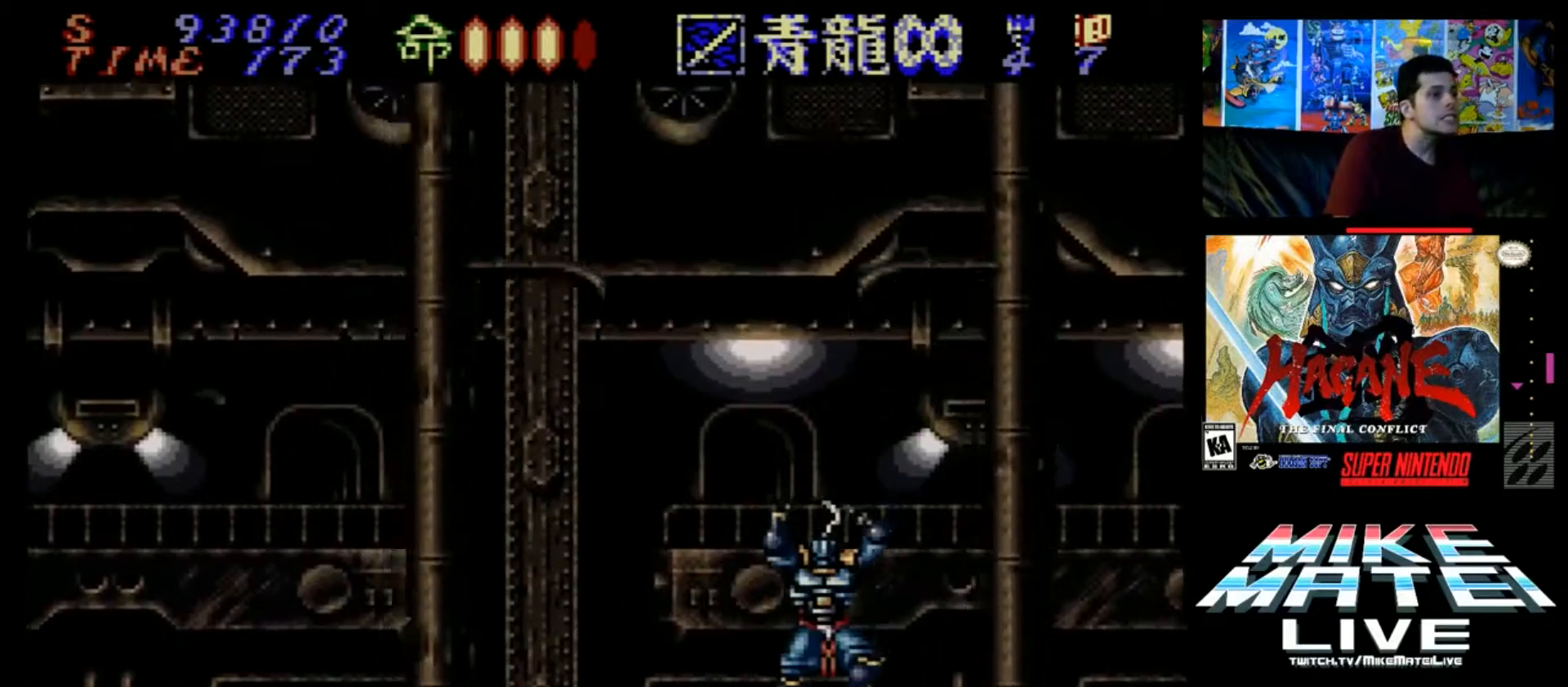
{"buttons": [], "events": [[33, "DPAD_LEFT", "up"]]}
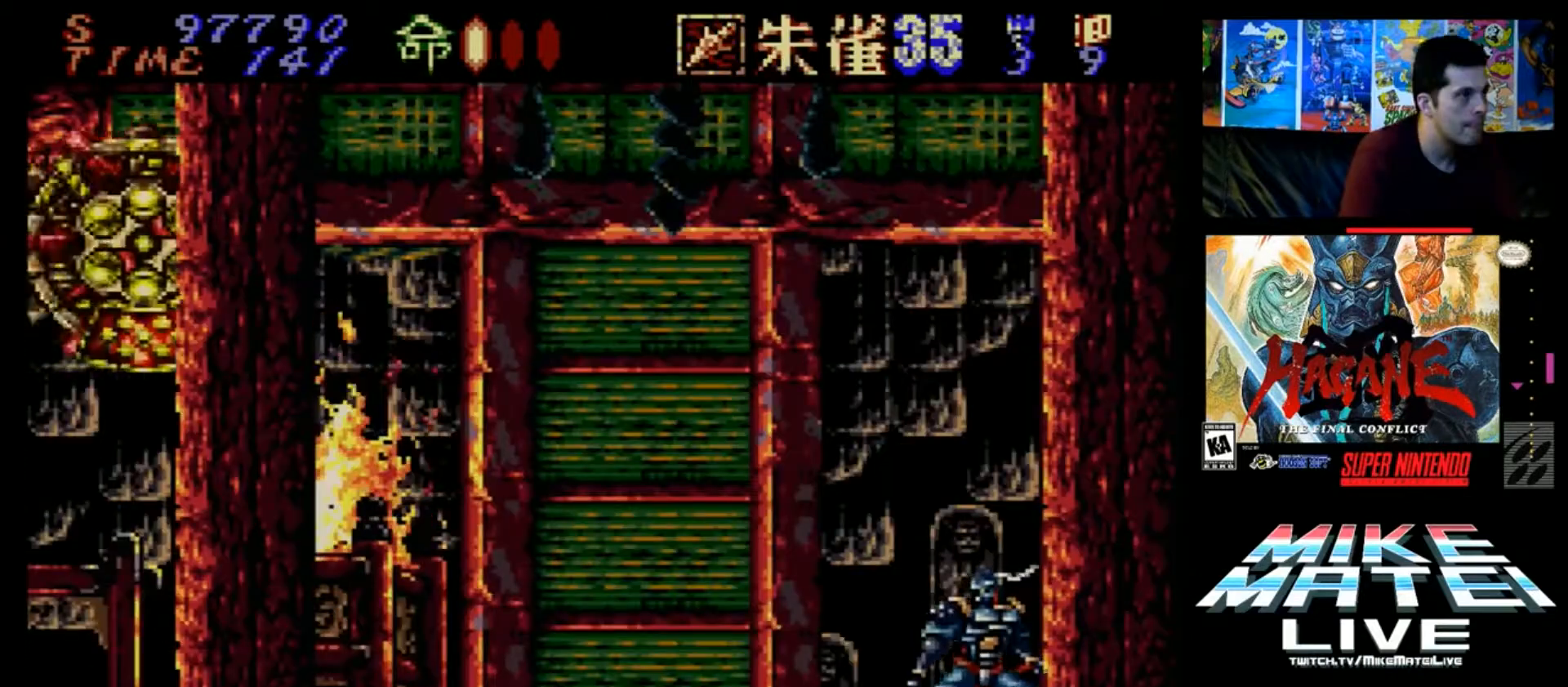
{"buttons": [], "events": [[66, "B", "down"], [266, "B", "up"], [300, "Y", "down"], [367, "Y", "up"], [433, "Y", "down"], [500, "Y", "up"]]}
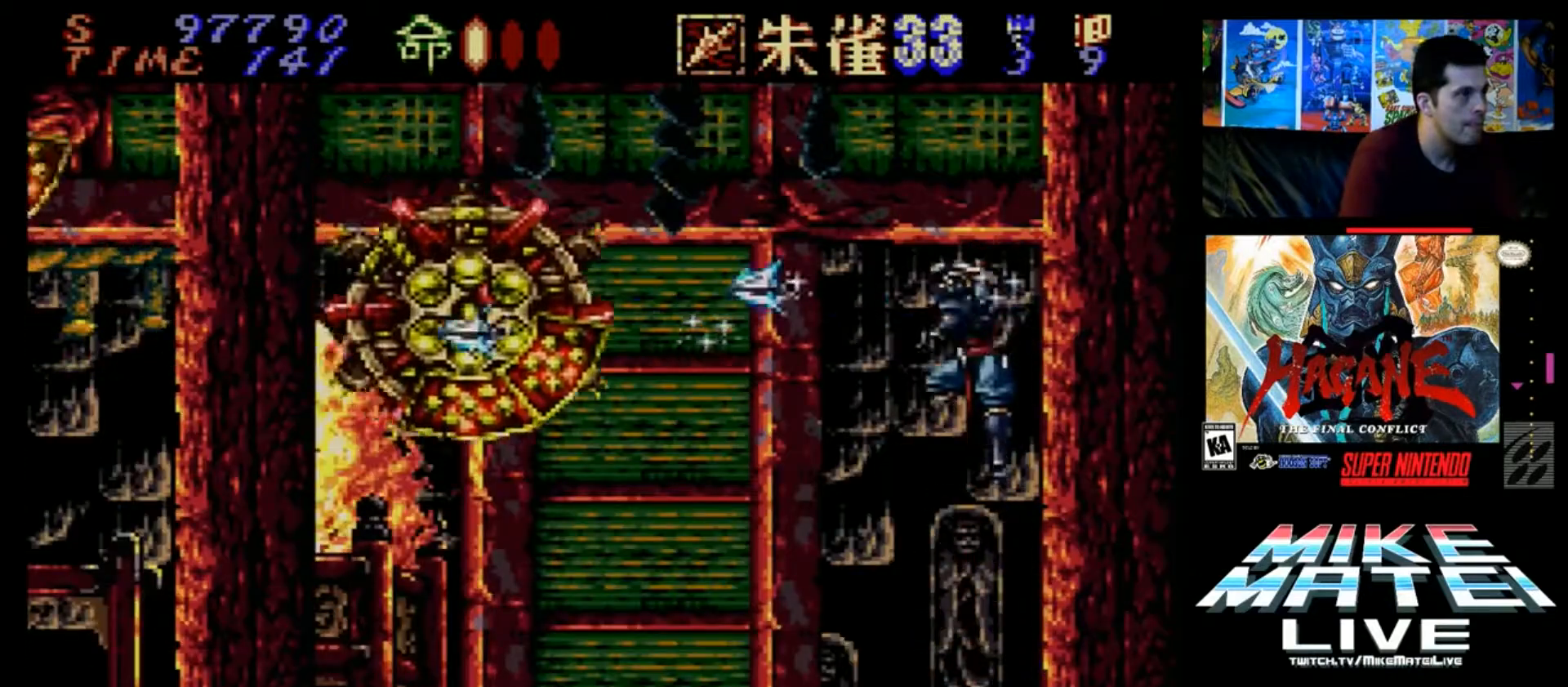
{"buttons": ["B"], "events": [[67, "Y", "down"], [133, "Y", "up"], [434, "B", "down"], [467, "Y", "down"], [501, "Y", "up"]]}
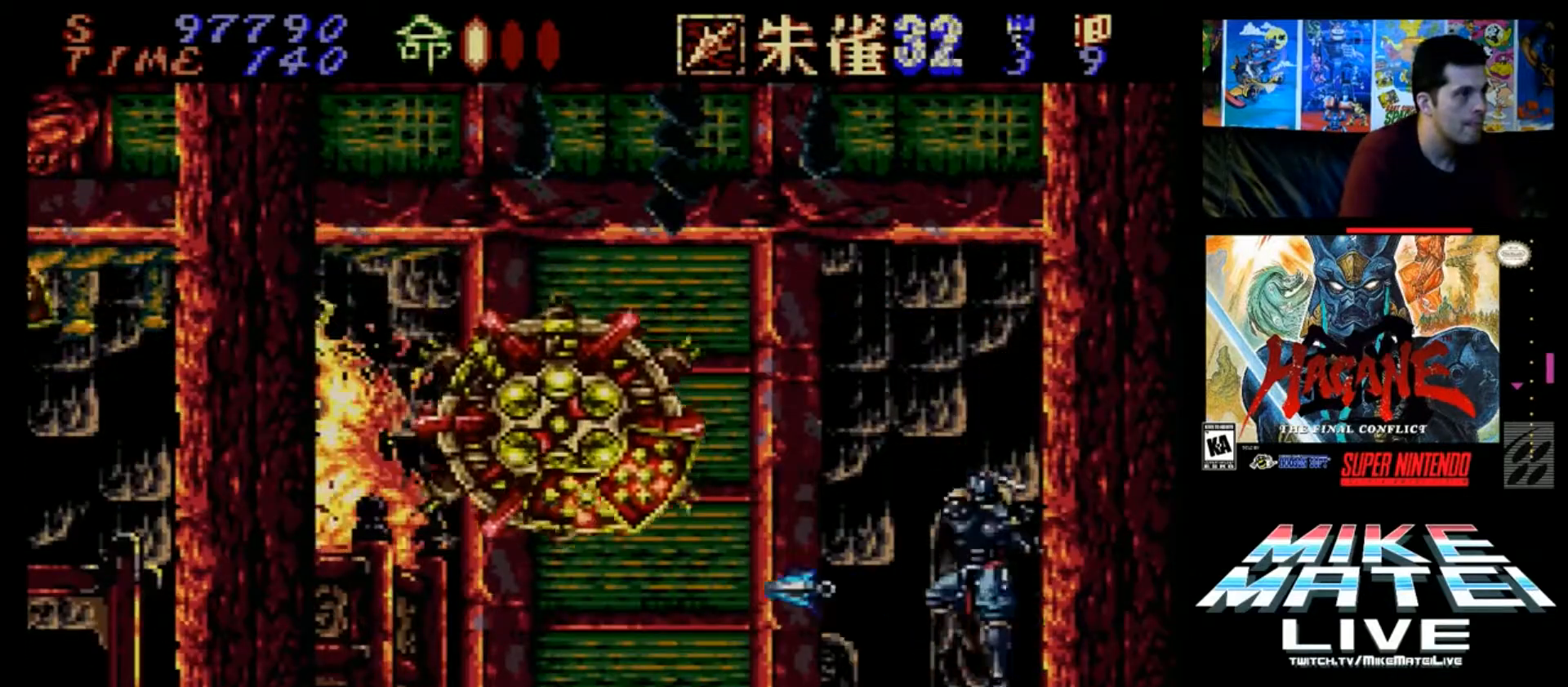
{"buttons": ["DPAD_DOWN"], "events": [[33, "B", "up"], [66, "Y", "down"], [133, "DPAD_DOWN", "down"], [200, "Y", "up"], [266, "Y", "down"], [333, "Y", "up"], [400, "Y", "down"], [467, "Y", "up"]]}
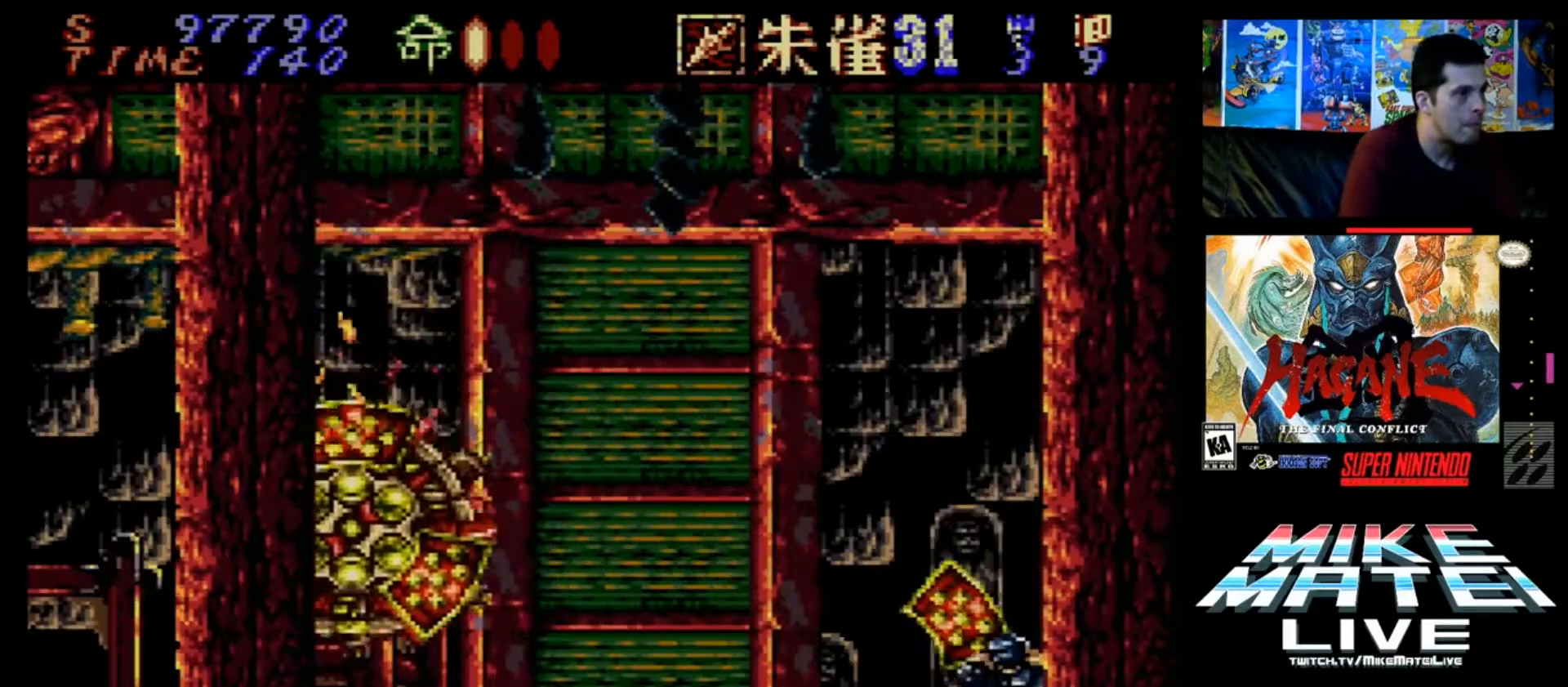
{"buttons": [], "events": [[33, "Y", "down"], [100, "Y", "up"], [134, "Y", "down"], [234, "Y", "up"], [300, "Y", "down"], [334, "DPAD_DOWN", "up"], [334, "Y", "up"]]}
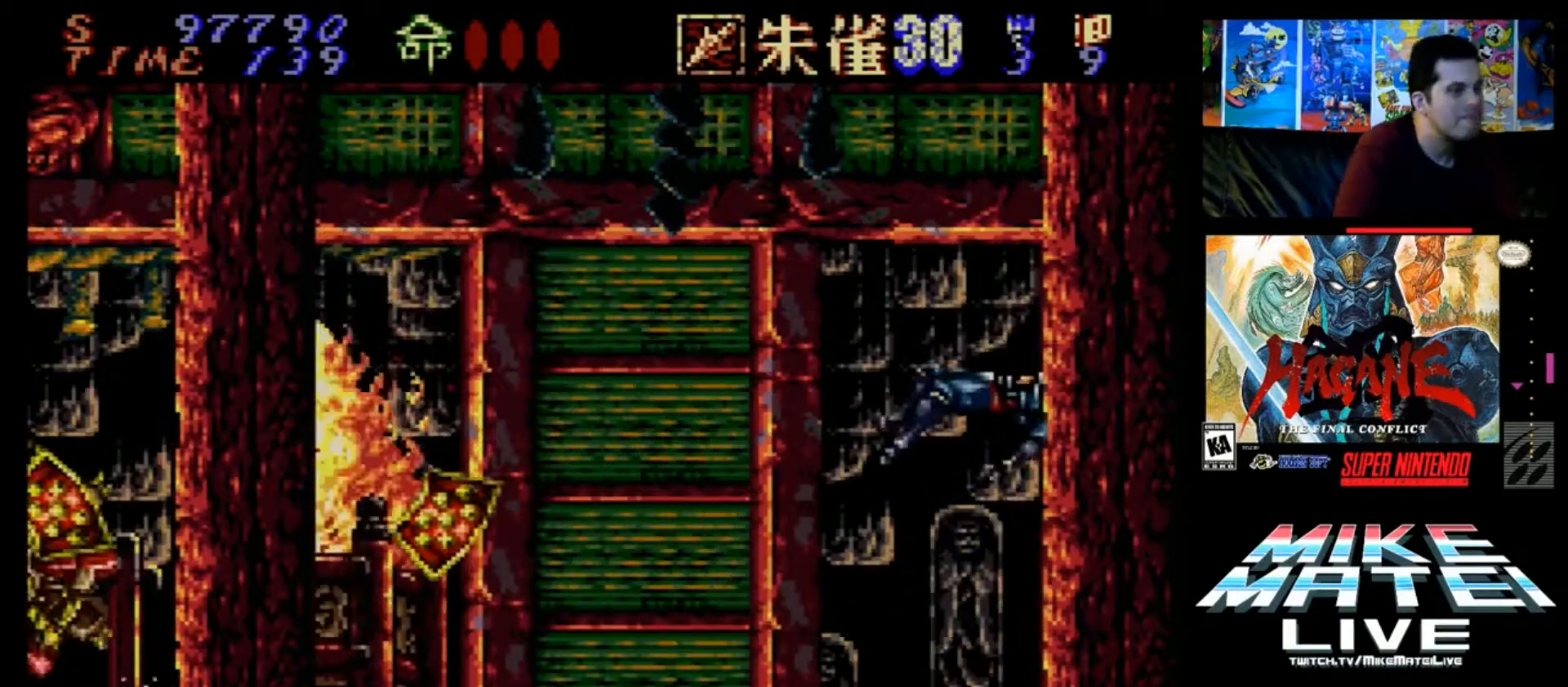
{"buttons": [], "events": []}
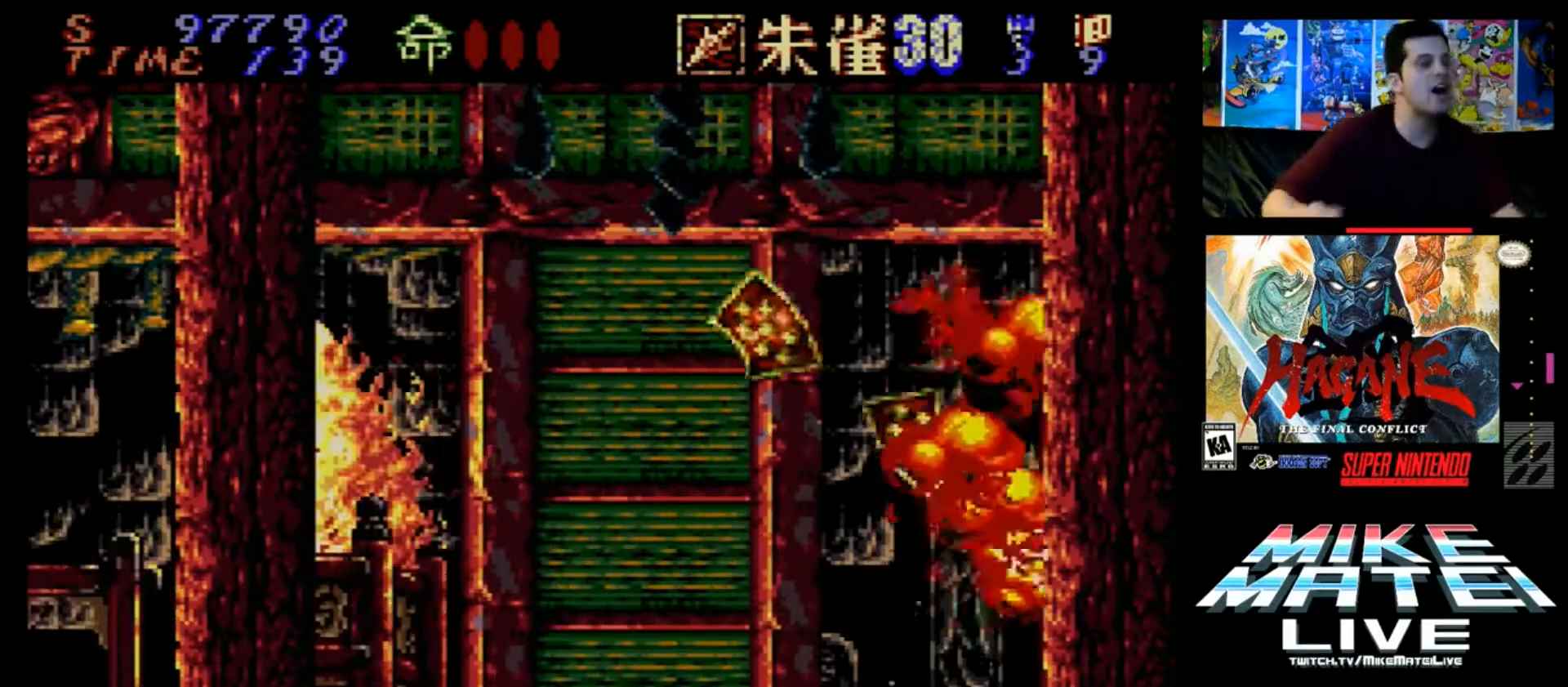
{"buttons": [], "events": []}
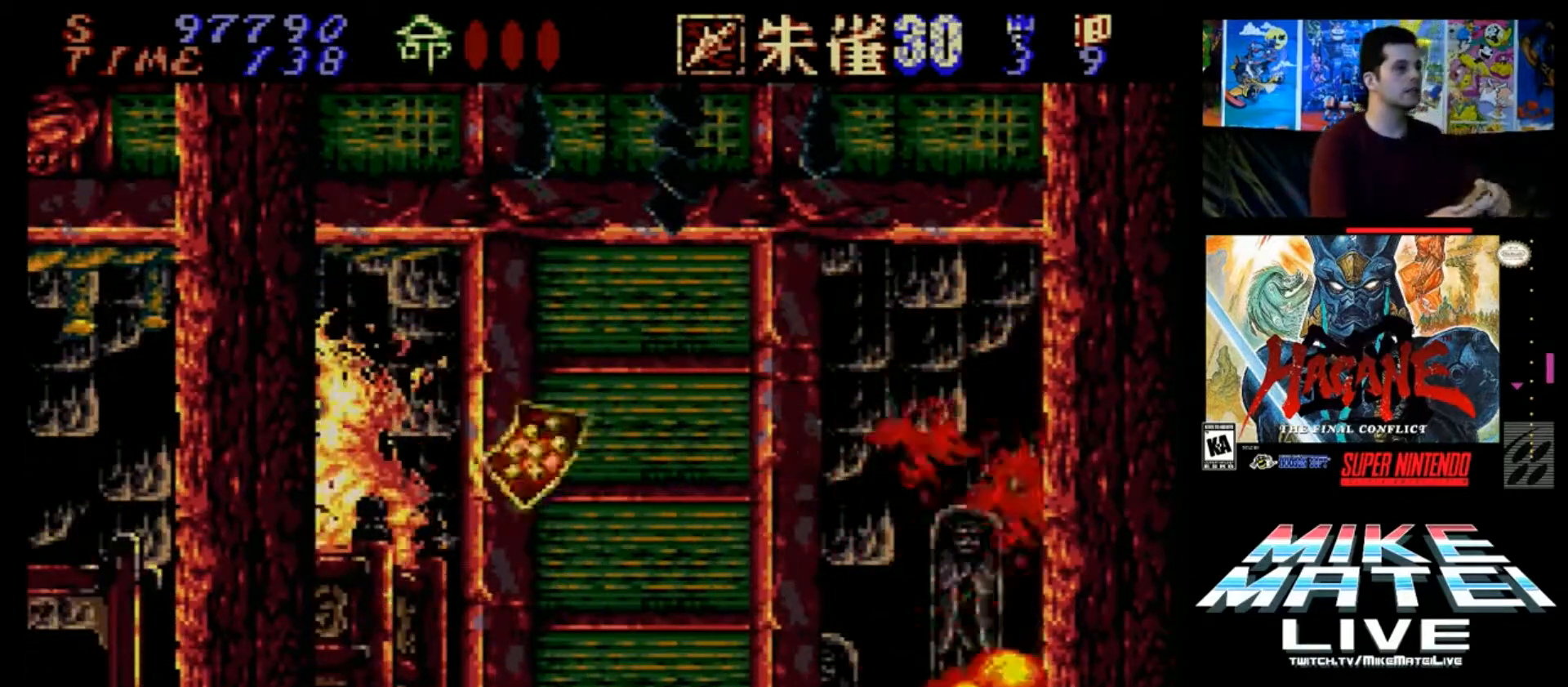
{"buttons": [], "events": []}
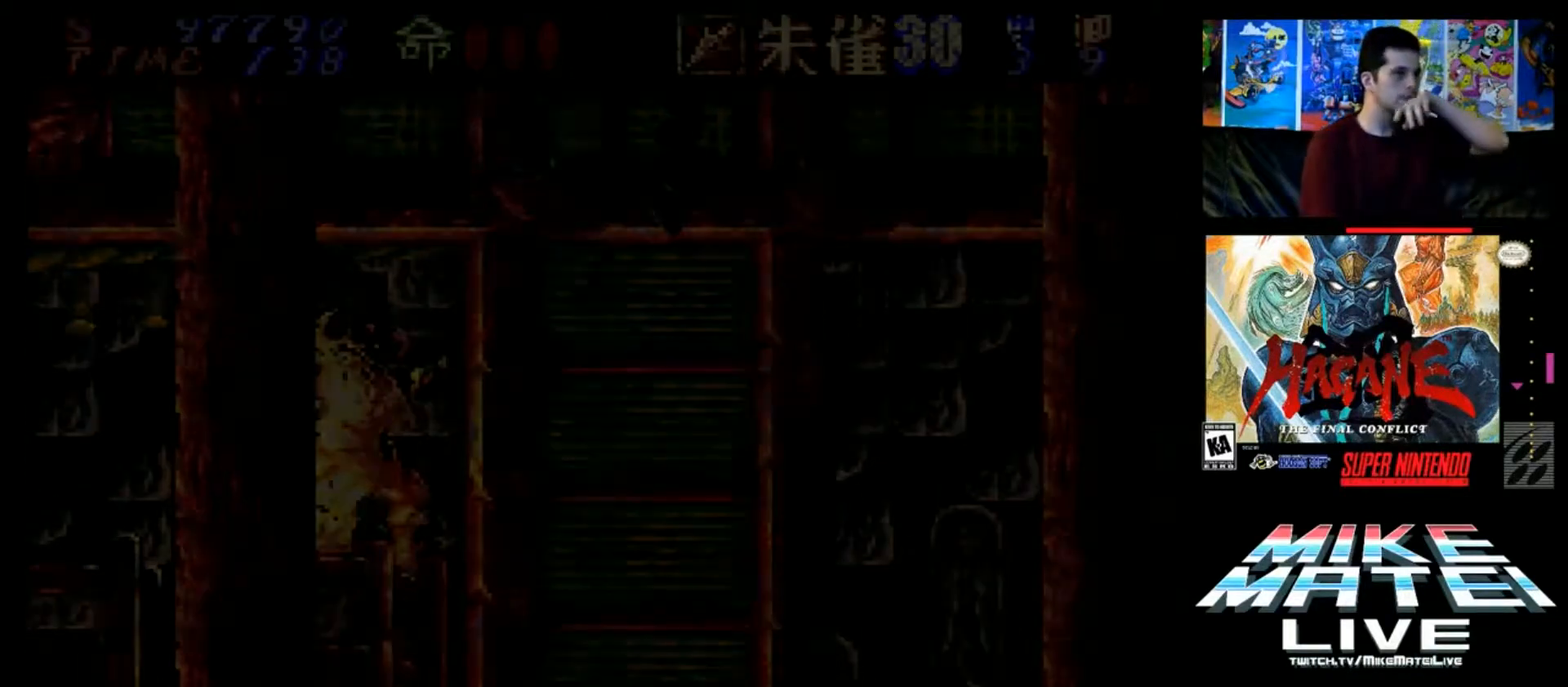
{"buttons": ["B", "DPAD_UP", "DPAD_LEFT"], "events": [[367, "B", "down"], [367, "DPAD_LEFT", "down"], [367, "DPAD_UP", "down"]]}
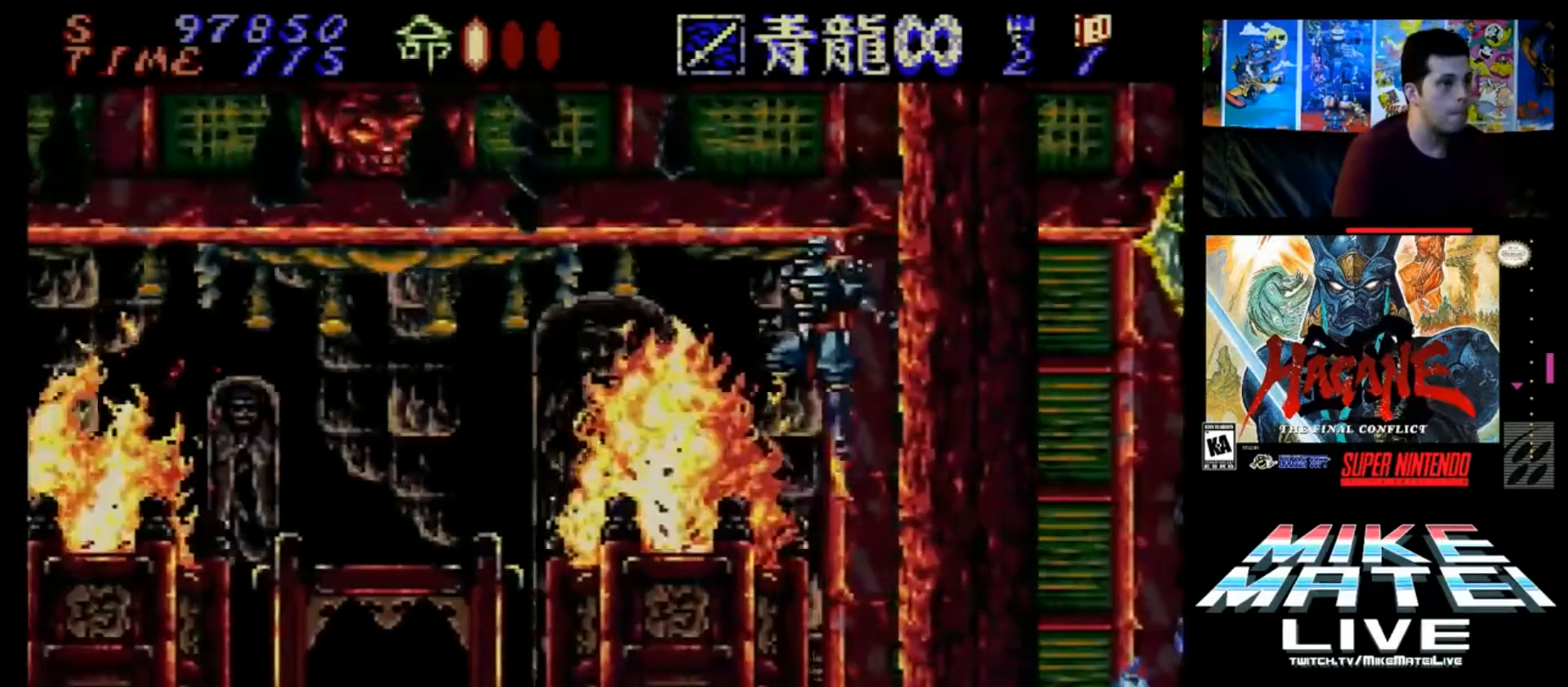
{"buttons": ["A", "B", "DPAD_RIGHT"], "events": [[100, "DPAD_LEFT", "up"], [100, "DPAD_RIGHT", "down"], [100, "DPAD_UP", "up"], [467, "A", "down"]]}
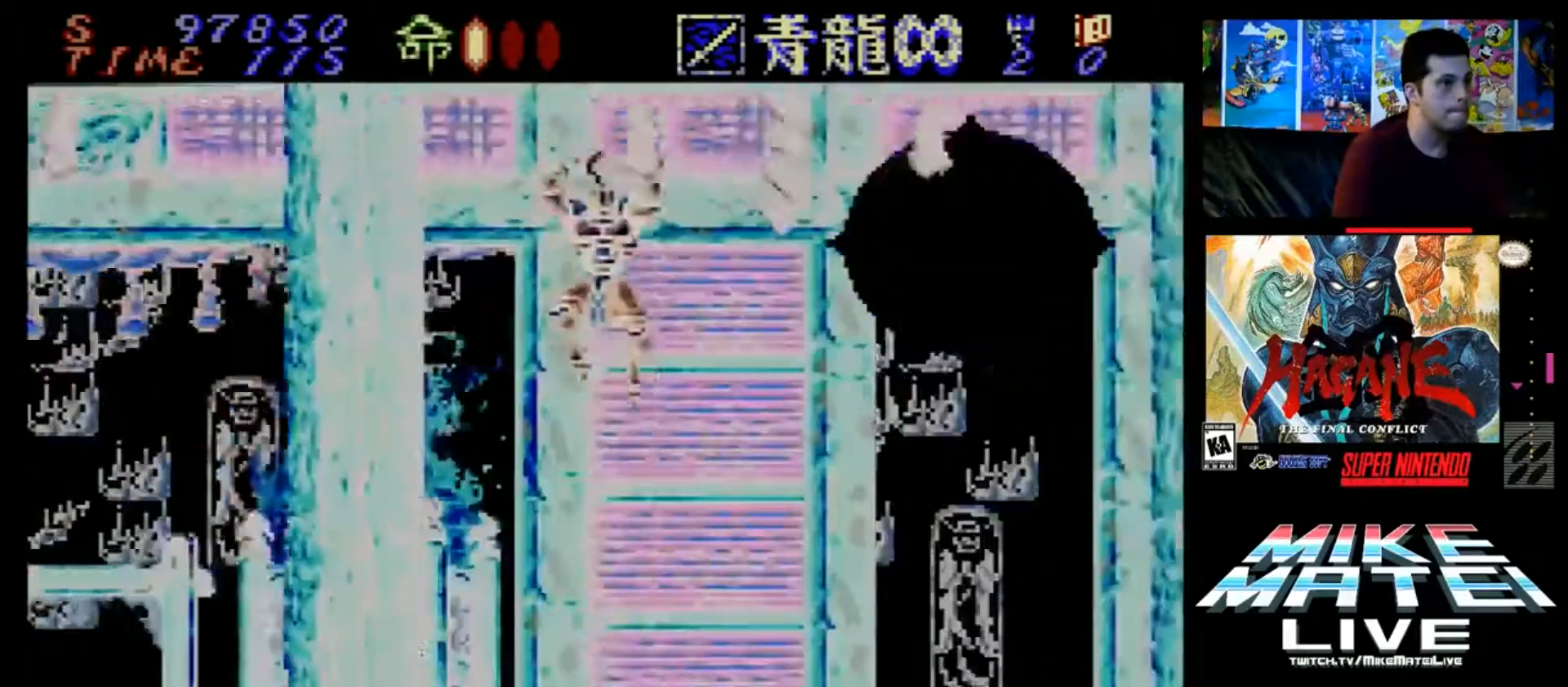
{"buttons": ["DPAD_RIGHT"], "events": [[67, "B", "up"], [100, "A", "up"]]}
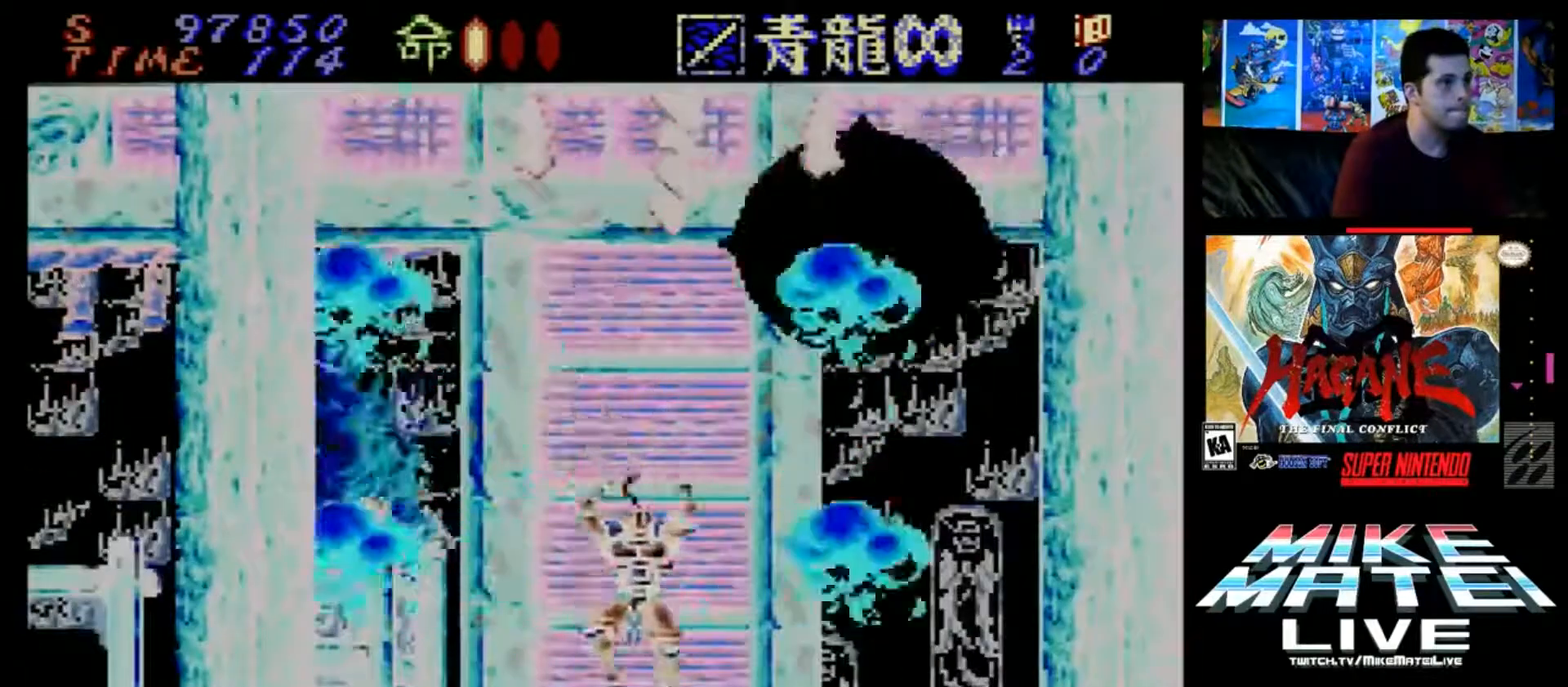
{"buttons": ["DPAD_RIGHT"], "events": [[66, "DPAD_RIGHT", "up"], [166, "DPAD_LEFT", "down"], [333, "DPAD_LEFT", "up"], [333, "DPAD_RIGHT", "down"]]}
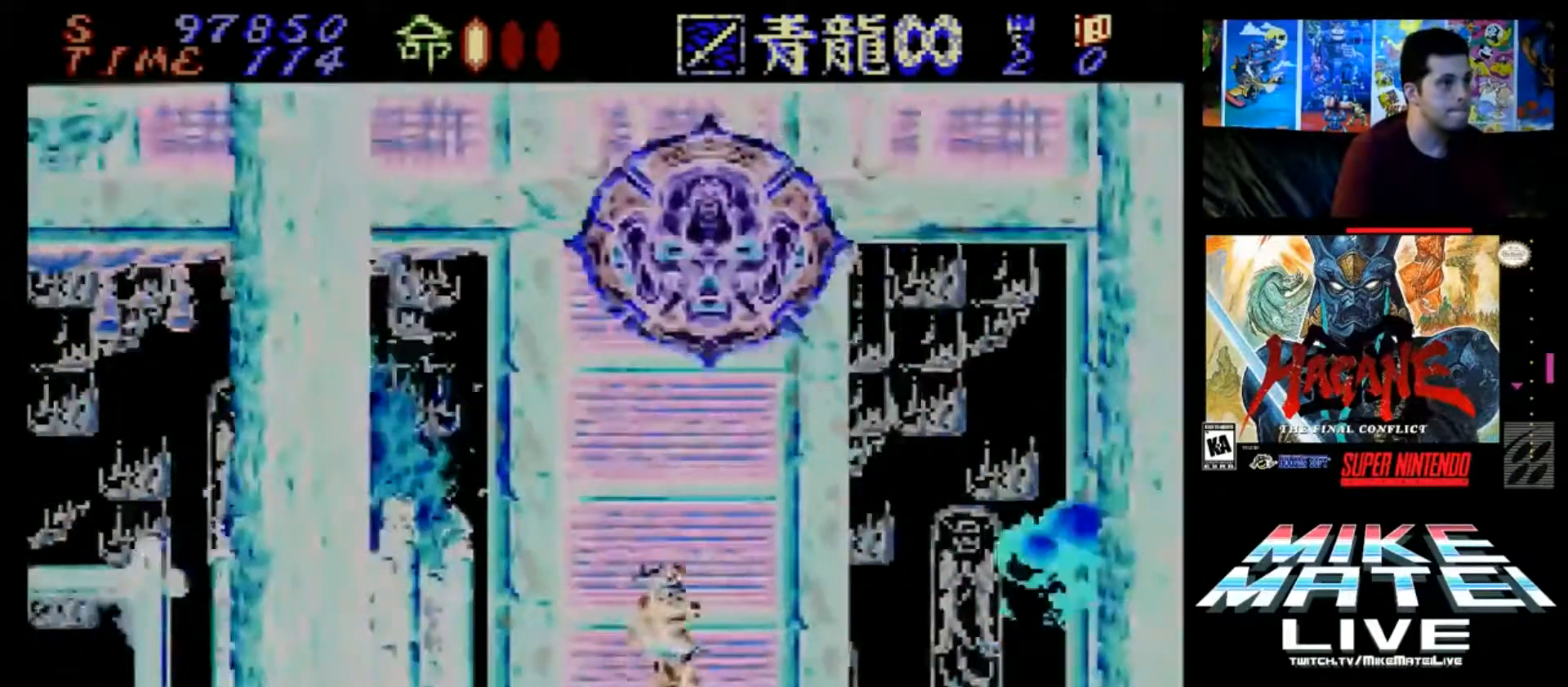
{"buttons": ["B", "Y", "DPAD_RIGHT"], "events": [[167, "B", "down"], [501, "Y", "down"]]}
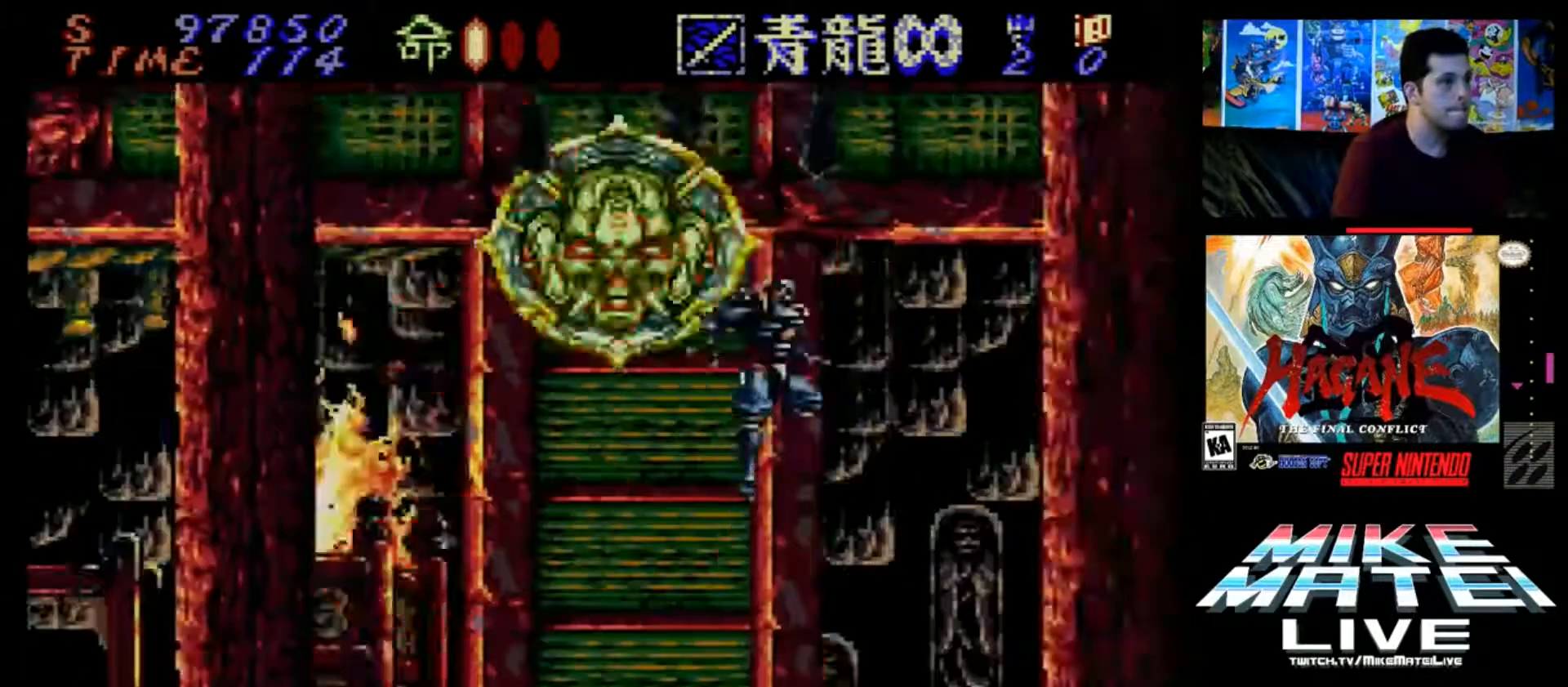
{"buttons": ["Y", "DPAD_RIGHT"], "events": [[33, "B", "up"], [33, "DPAD_LEFT", "down"], [33, "DPAD_RIGHT", "up"], [33, "DPAD_UP", "down"], [66, "Y", "up"], [100, "Y", "down"], [133, "DPAD_UP", "up"], [166, "Y", "up"], [200, "DPAD_LEFT", "up"], [233, "Y", "down"], [300, "Y", "up"], [333, "Y", "down"], [367, "DPAD_RIGHT", "down"], [400, "Y", "up"], [500, "Y", "down"]]}
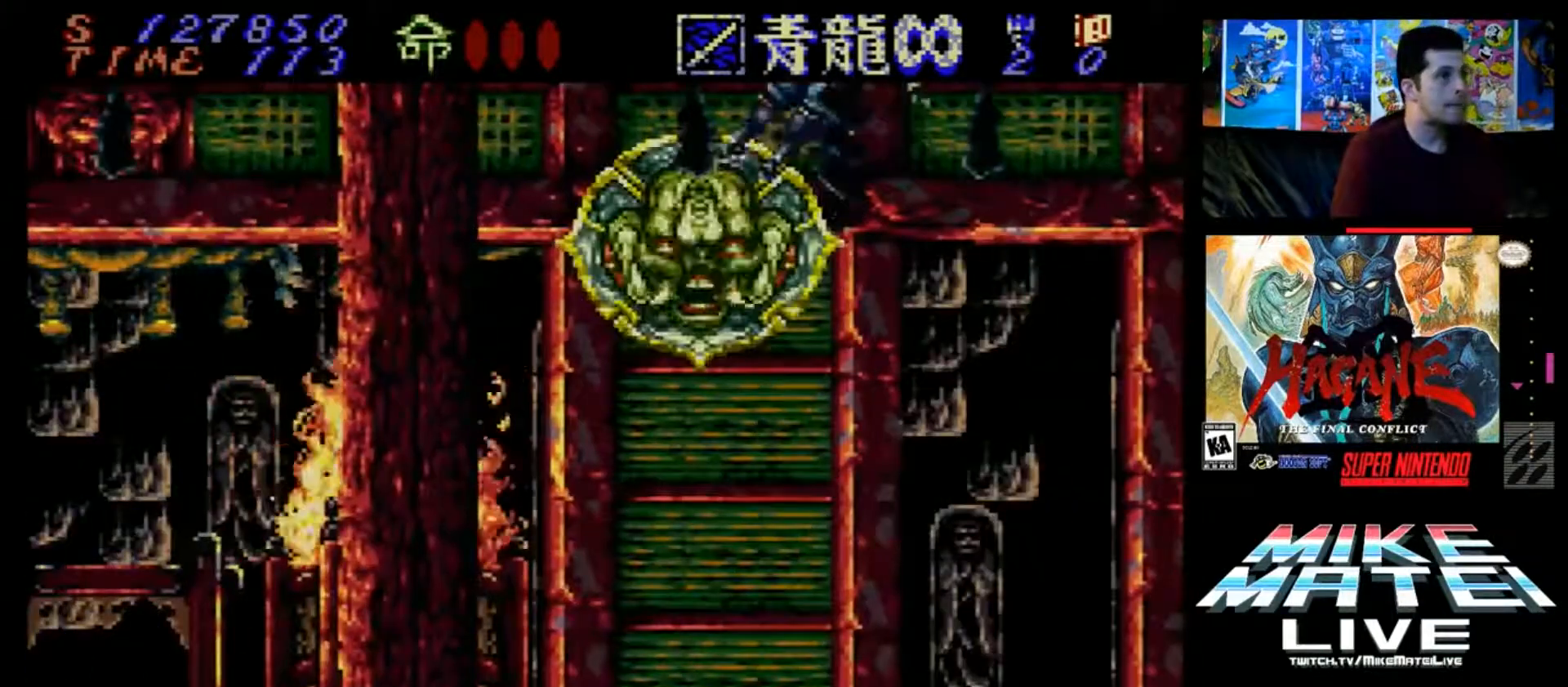
{"buttons": ["DPAD_RIGHT"], "events": [[33, "Y", "up"], [67, "DPAD_RIGHT", "up"], [467, "DPAD_RIGHT", "down"]]}
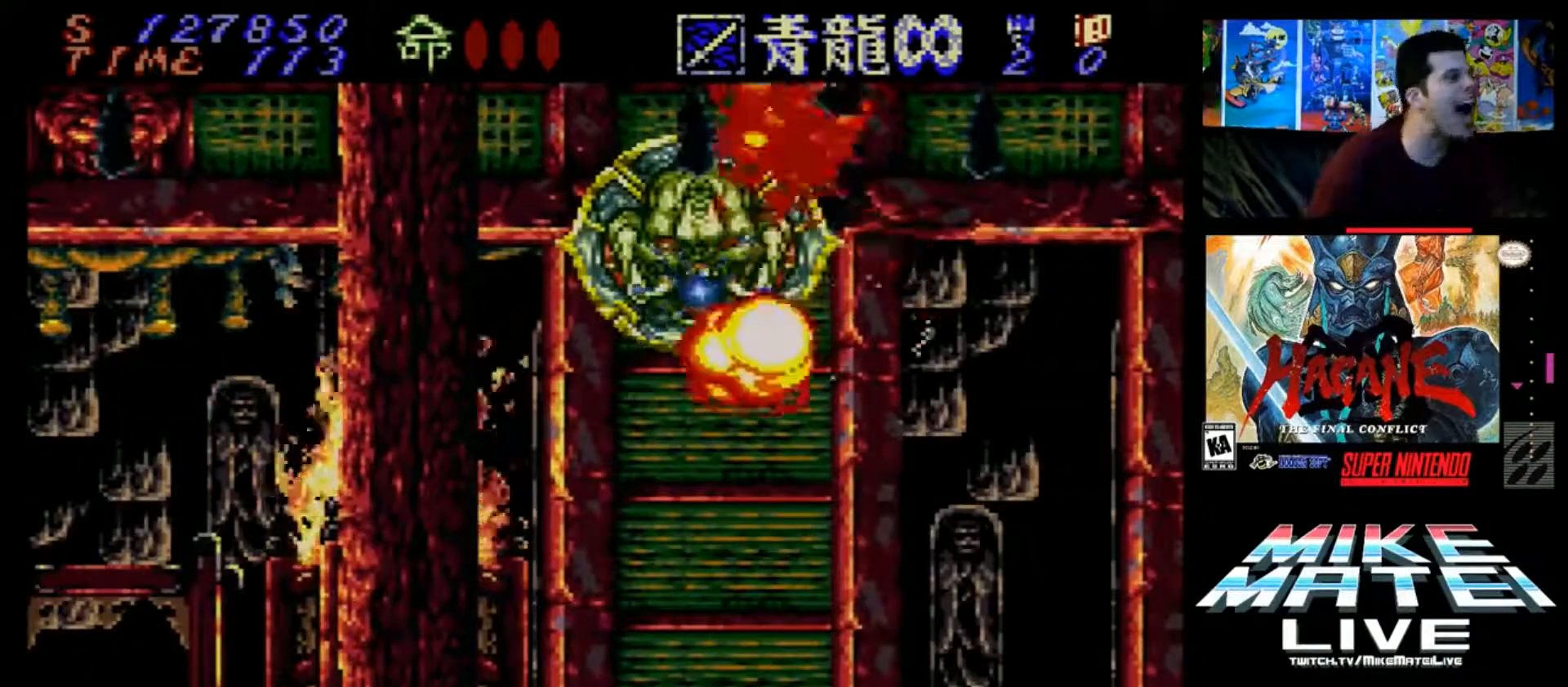
{"buttons": [], "events": [[33, "DPAD_LEFT", "down"], [33, "DPAD_RIGHT", "up"], [100, "DPAD_LEFT", "up"]]}
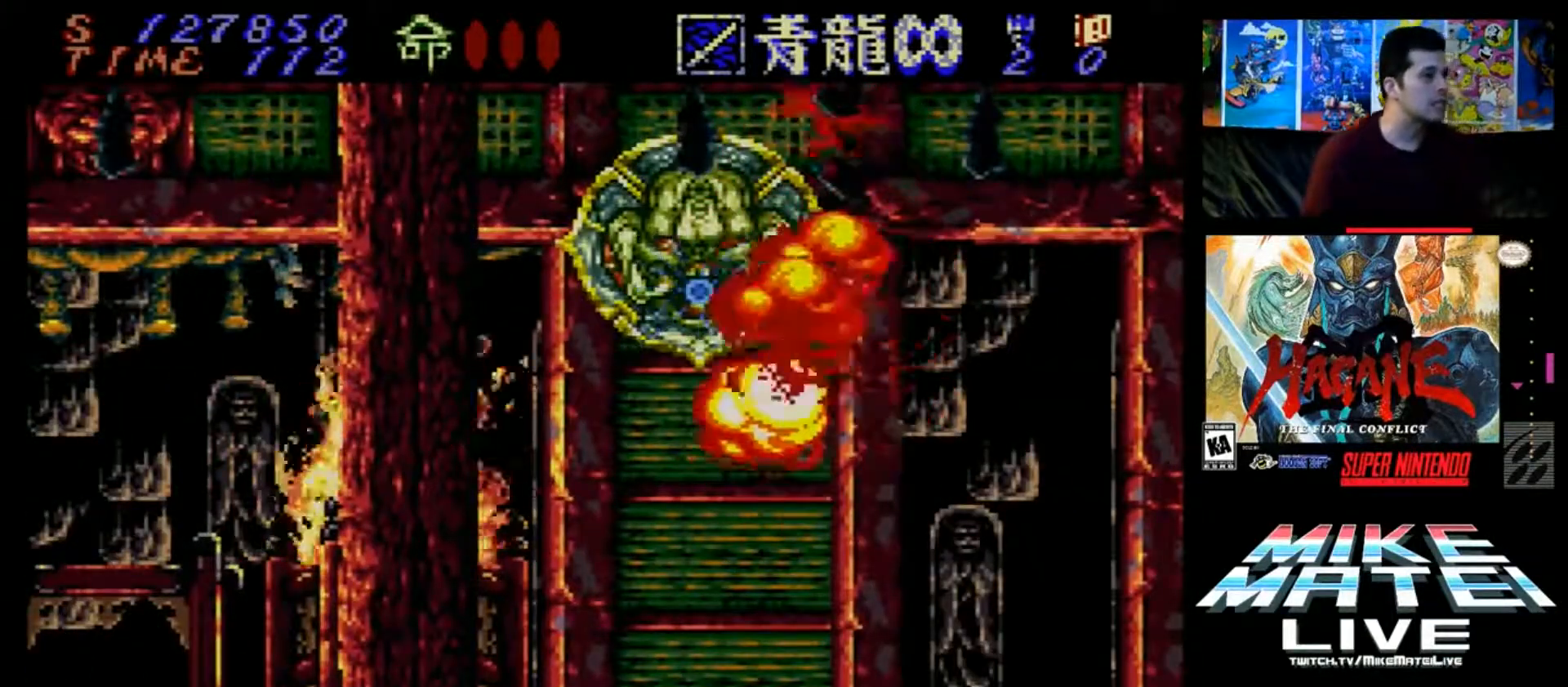
{"buttons": [], "events": []}
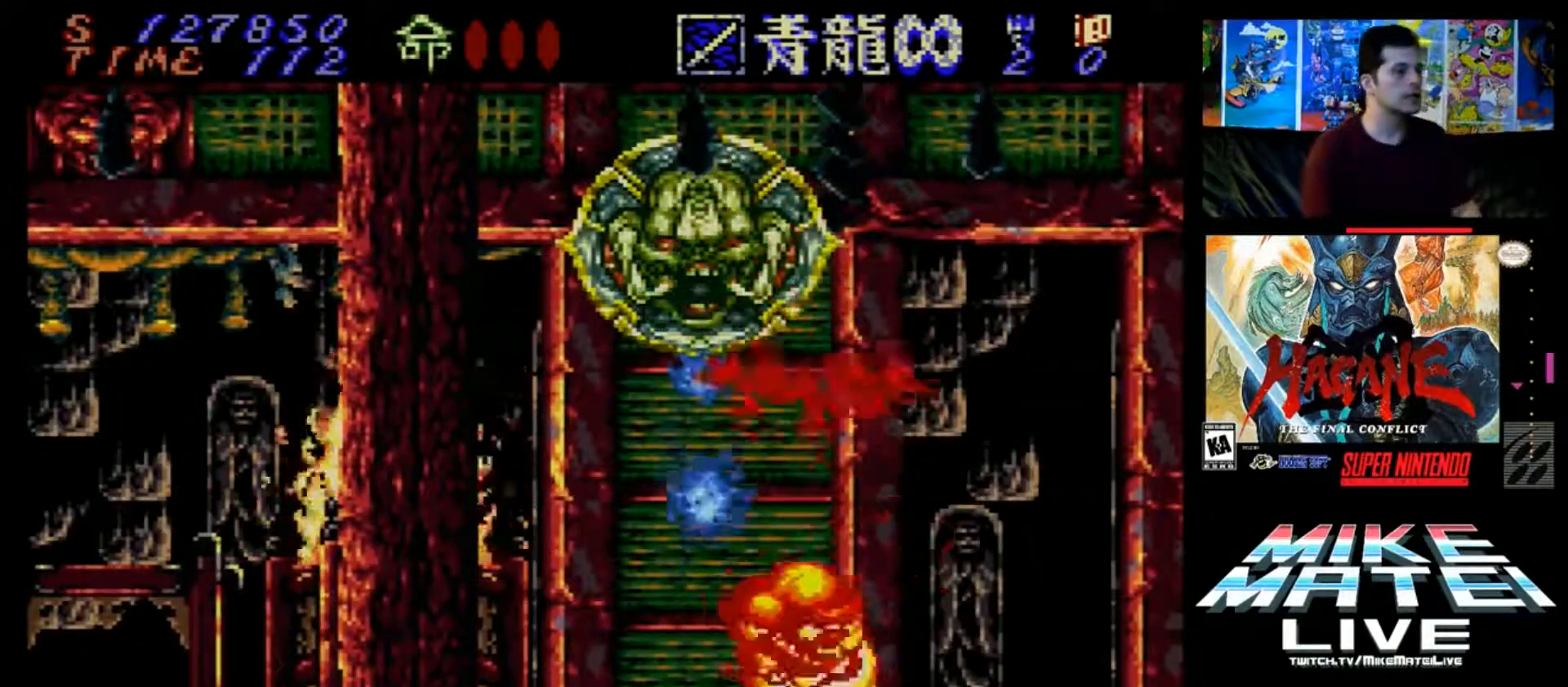
{"buttons": [], "events": []}